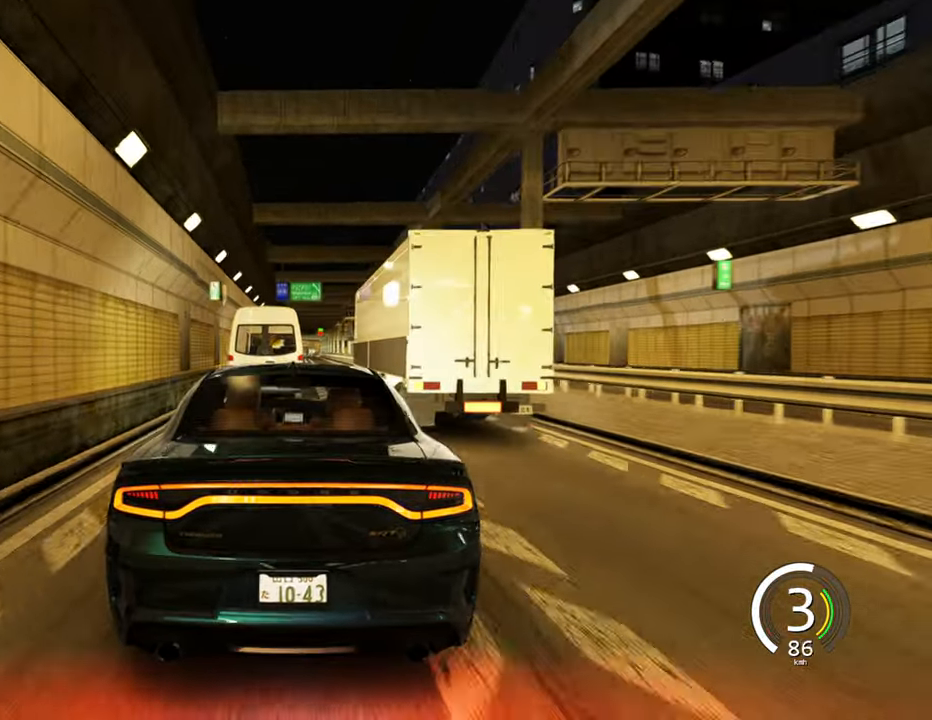
Gameplay with keyboard; each line is a JSON object with the keys held at the frame after it. "events" lists presses ("down") and releases ("up") of "a", "ctrl", "d", "e", "q", "s", "shift", "space" and "w" between this image and that frame as [ms after this image, input, new state], when the widget could be followed in between. No other keys are recorded. Mouse input is not recorded.
{"keys": ["s"]}
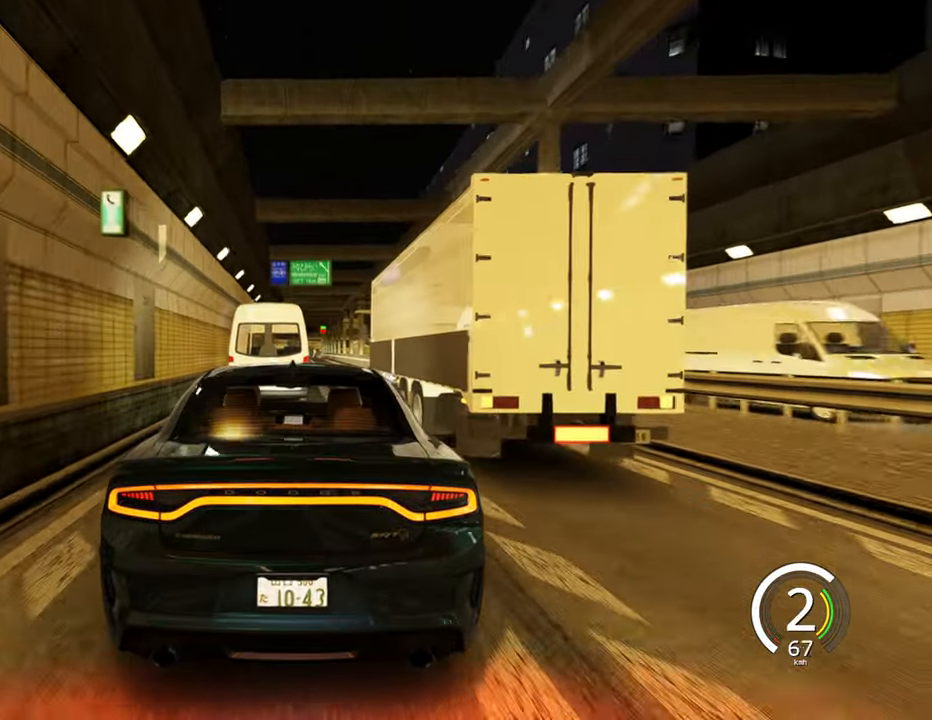
{"keys": [], "events": [[250, "s", "up"]]}
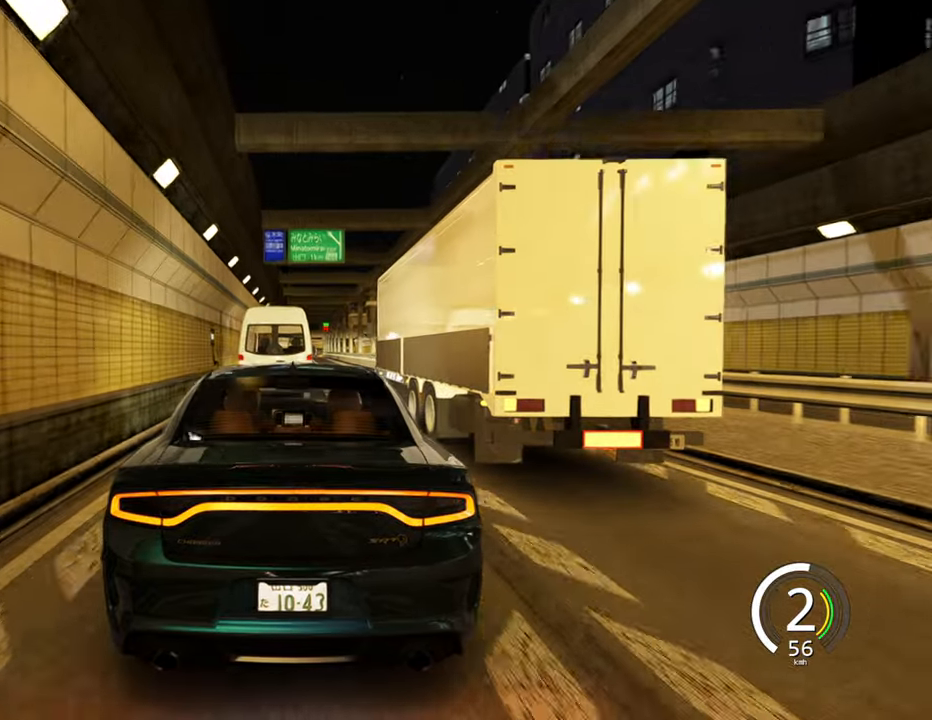
{"keys": ["w"], "events": [[67, "s", "down"], [217, "s", "up"], [333, "w", "down"]]}
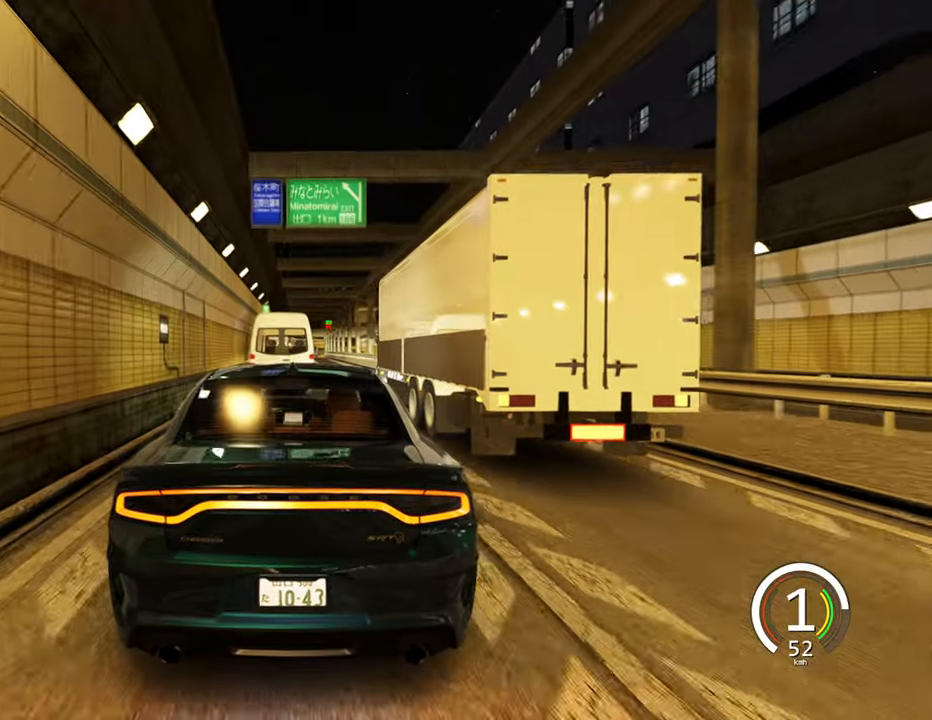
{"keys": [], "events": [[300, "w", "up"], [383, "space", "down"], [450, "space", "up"]]}
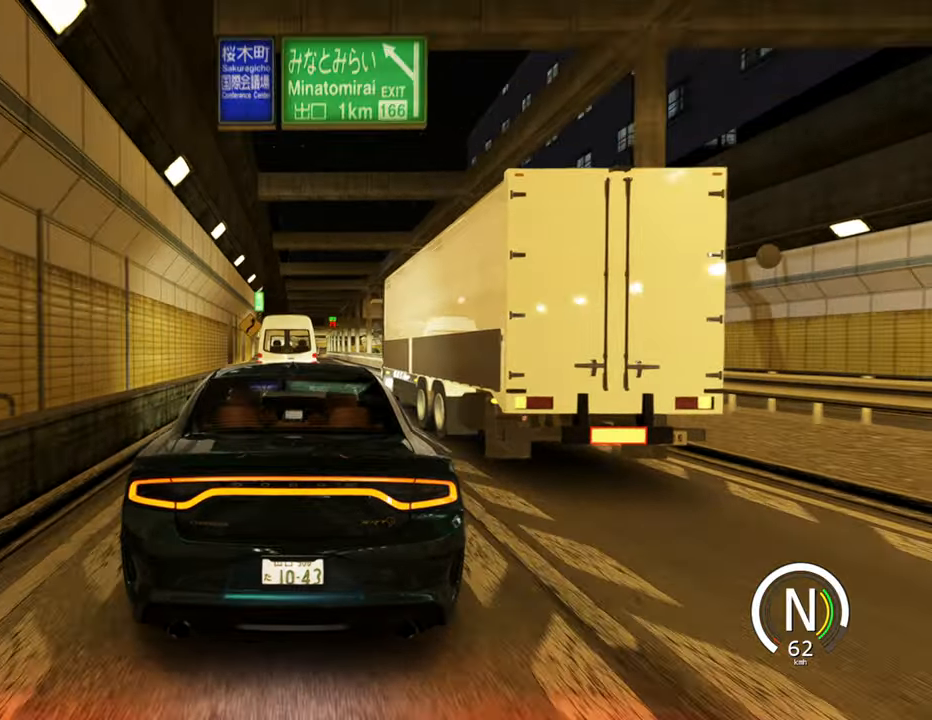
{"keys": ["w"], "events": [[267, "d", "down"], [417, "w", "down"], [467, "d", "up"]]}
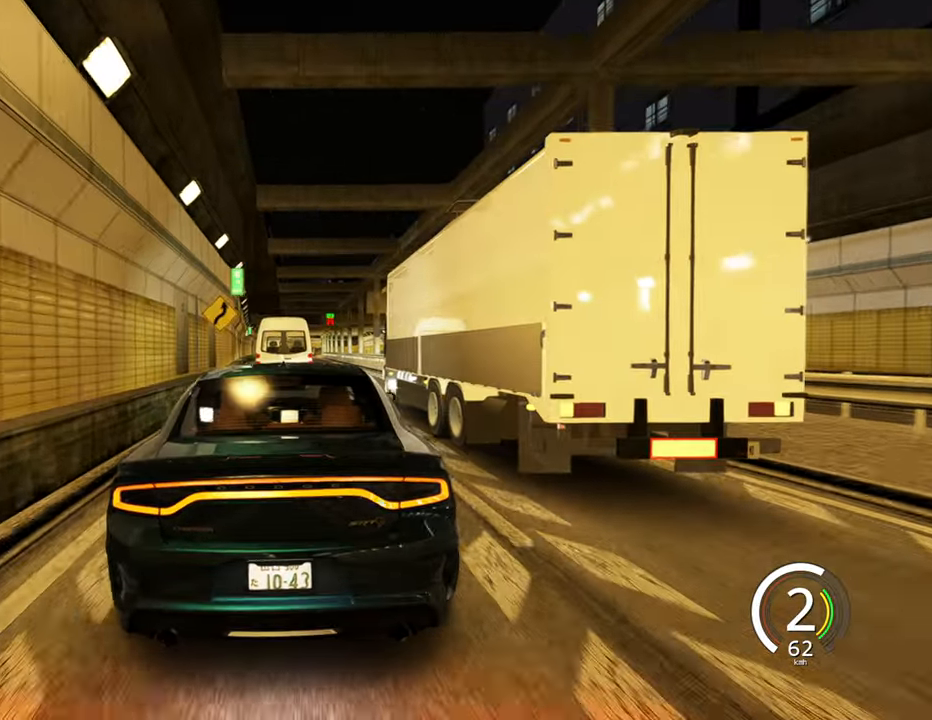
{"keys": ["w"], "events": [[317, "a", "down"], [483, "a", "up"]]}
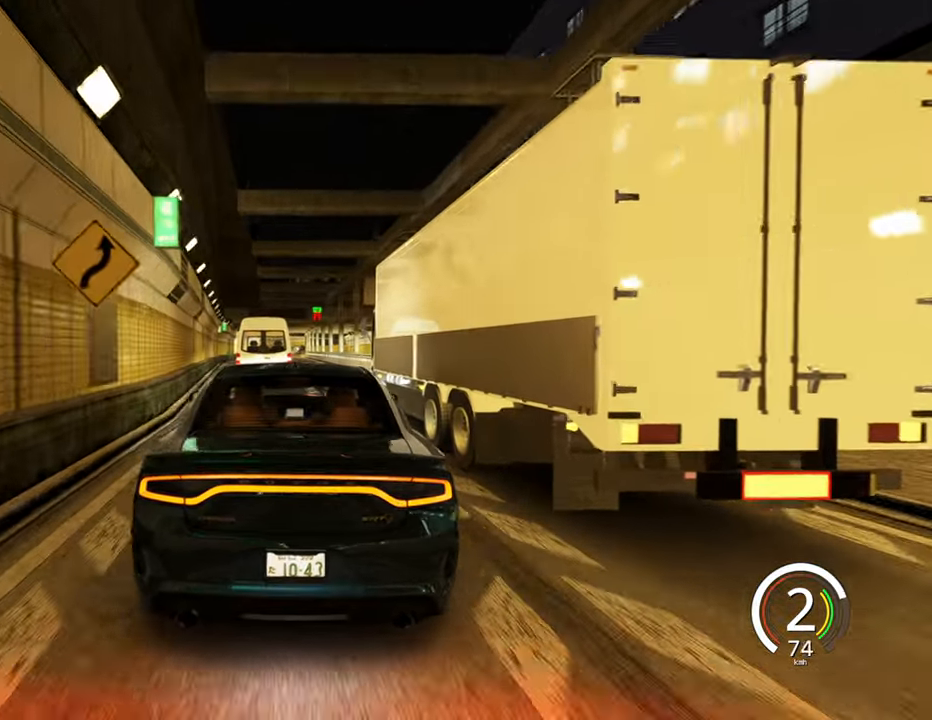
{"keys": ["w"], "events": [[350, "space", "down"], [467, "space", "up"]]}
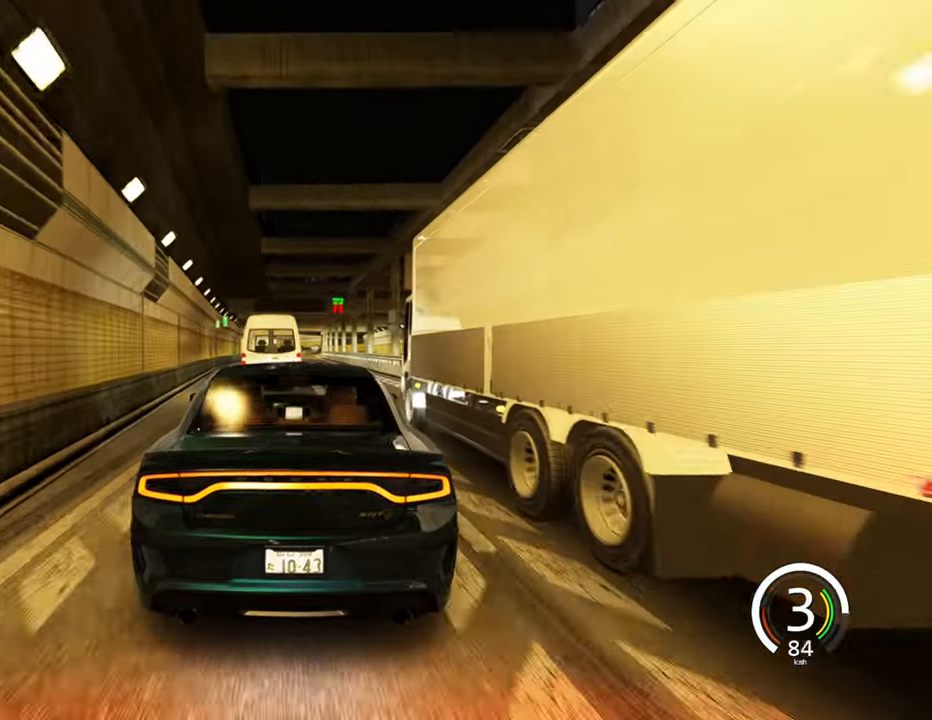
{"keys": ["d", "w"], "events": [[167, "d", "down"], [333, "d", "up"], [450, "d", "down"]]}
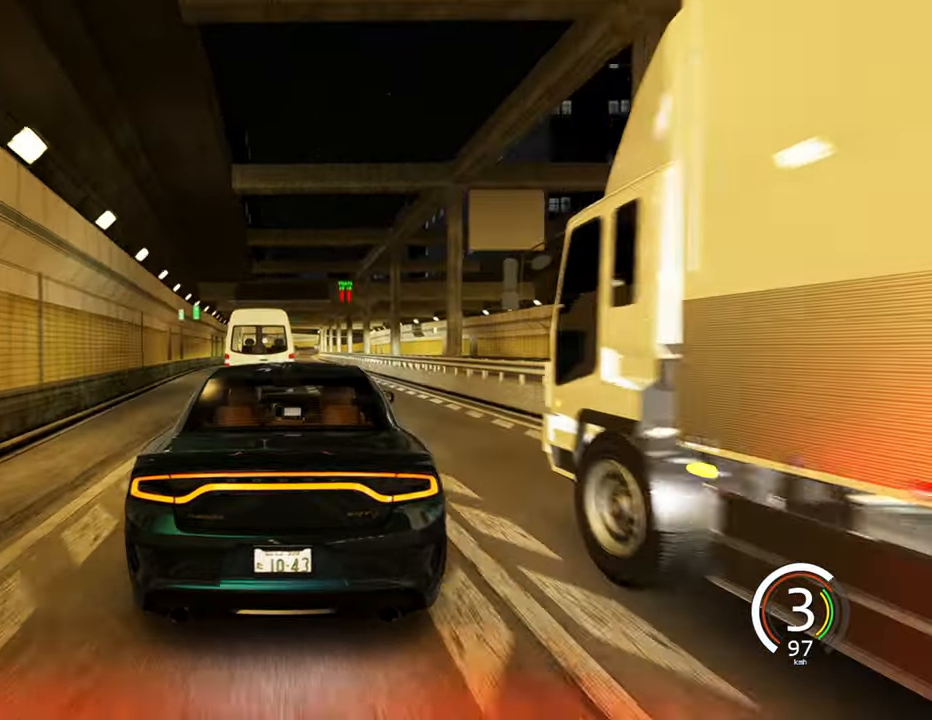
{"keys": ["a", "w"], "events": [[233, "d", "up"], [467, "a", "down"]]}
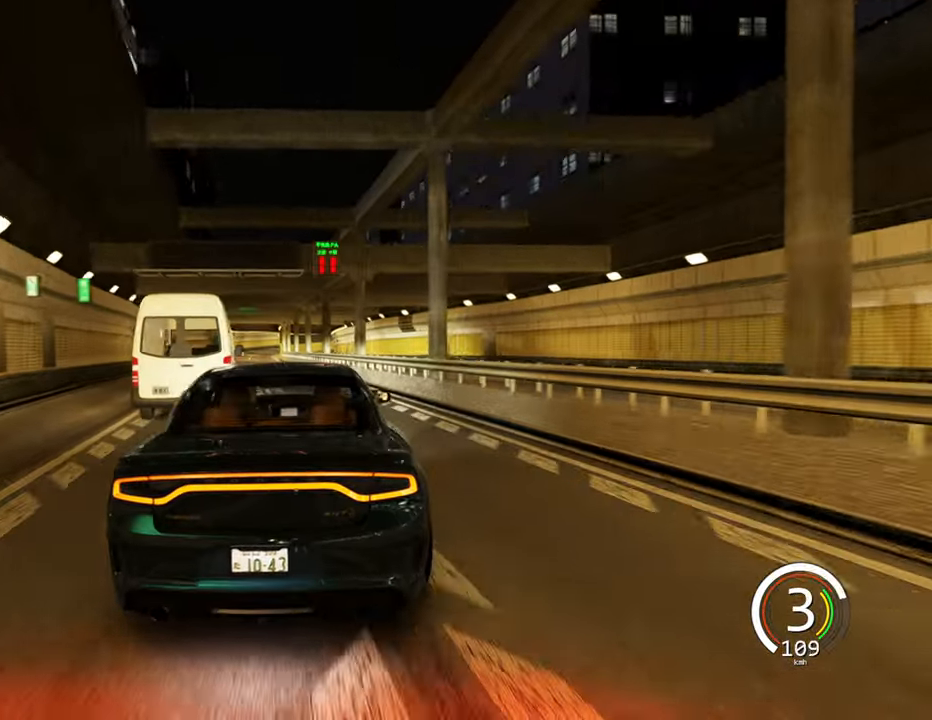
{"keys": ["w"], "events": [[300, "a", "up"]]}
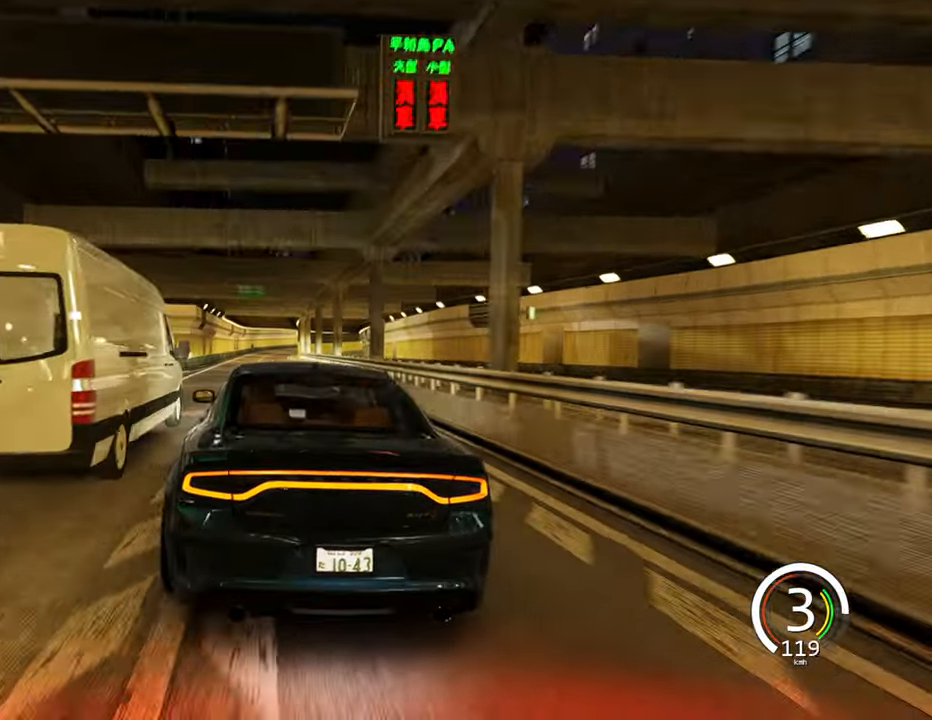
{"keys": ["space", "w"], "events": [[167, "d", "down"], [267, "d", "up"], [467, "space", "down"]]}
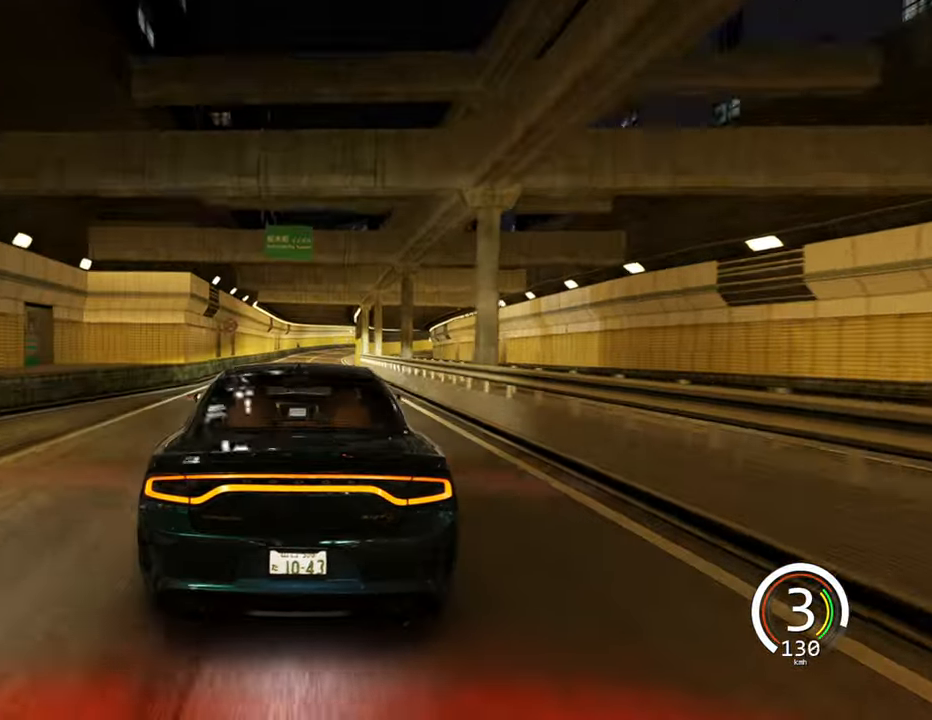
{"keys": ["w"], "events": [[67, "space", "up"], [234, "d", "down"], [434, "d", "up"]]}
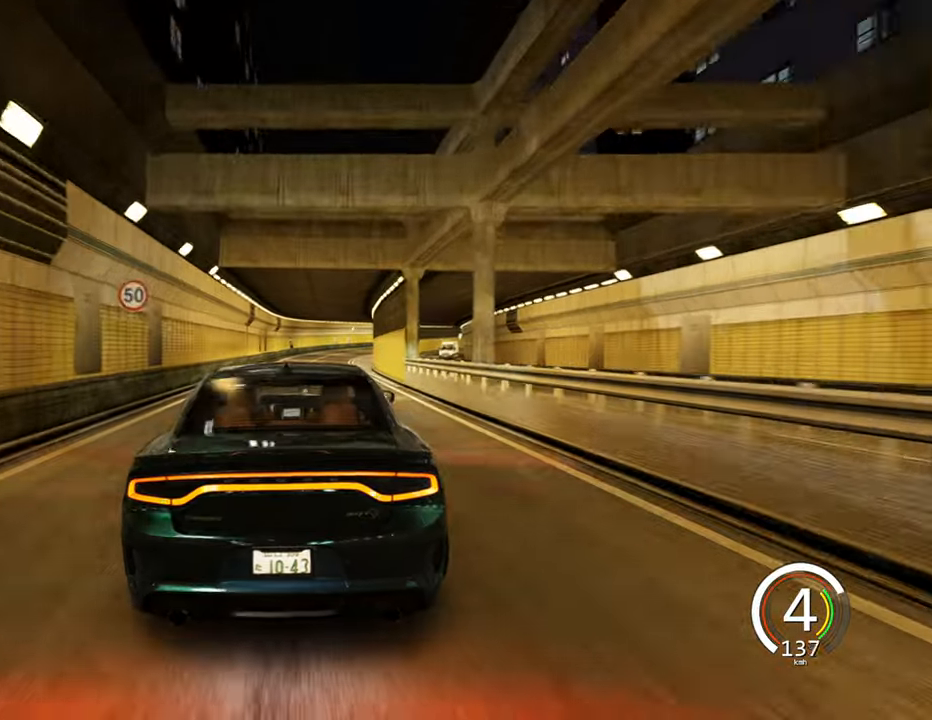
{"keys": ["d", "w"], "events": [[84, "d", "down"], [300, "d", "up"], [400, "d", "down"]]}
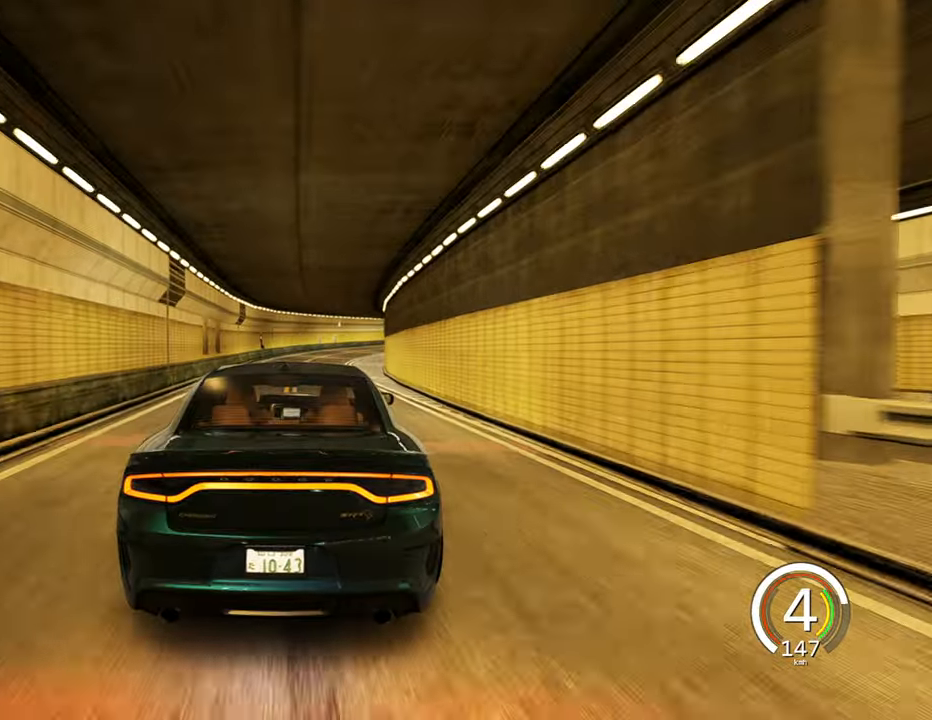
{"keys": ["d", "w"], "events": [[150, "d", "up"], [300, "d", "down"]]}
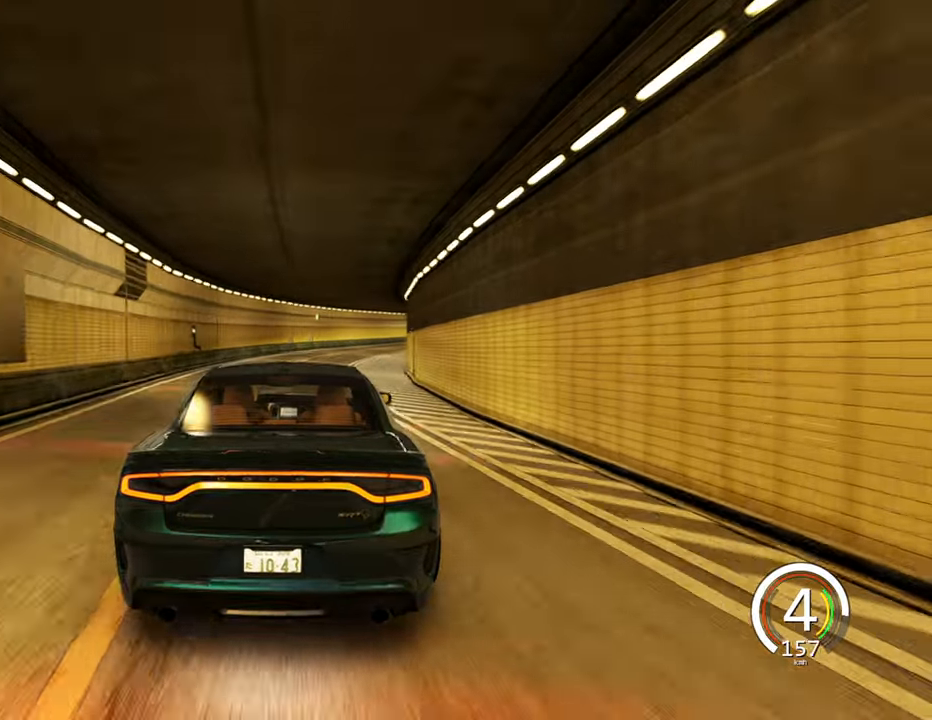
{"keys": ["d", "w"], "events": []}
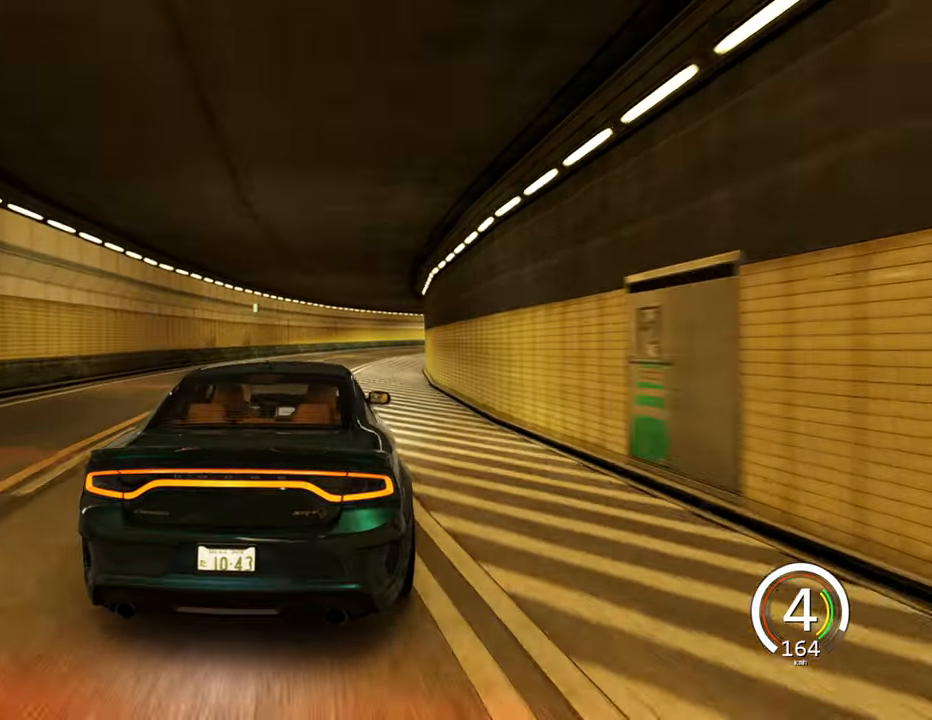
{"keys": ["d"], "events": [[117, "w", "up"]]}
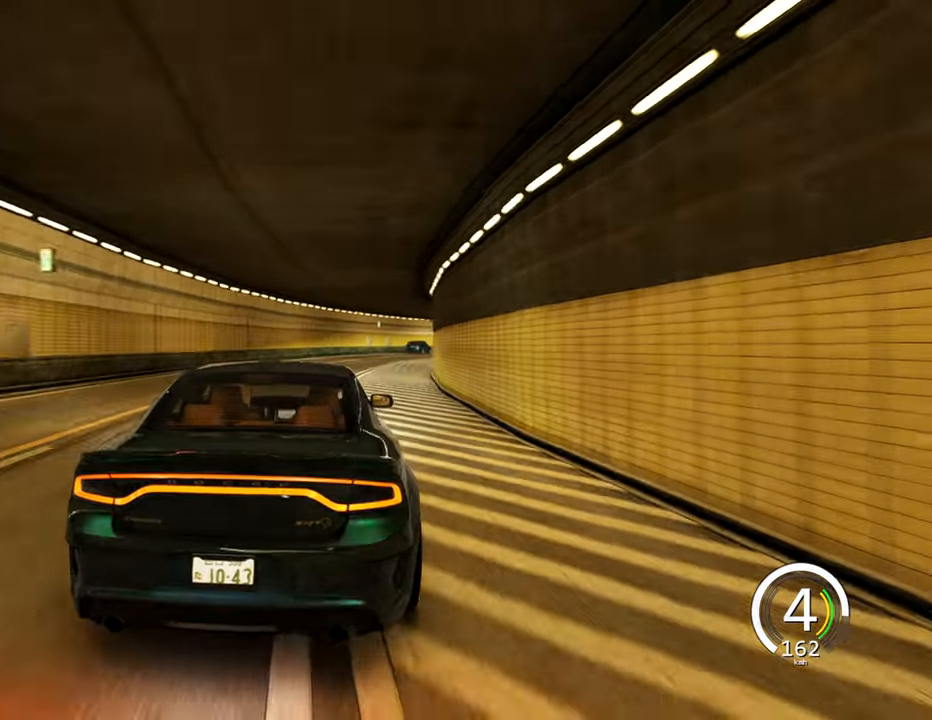
{"keys": ["d", "s"], "events": [[484, "s", "down"]]}
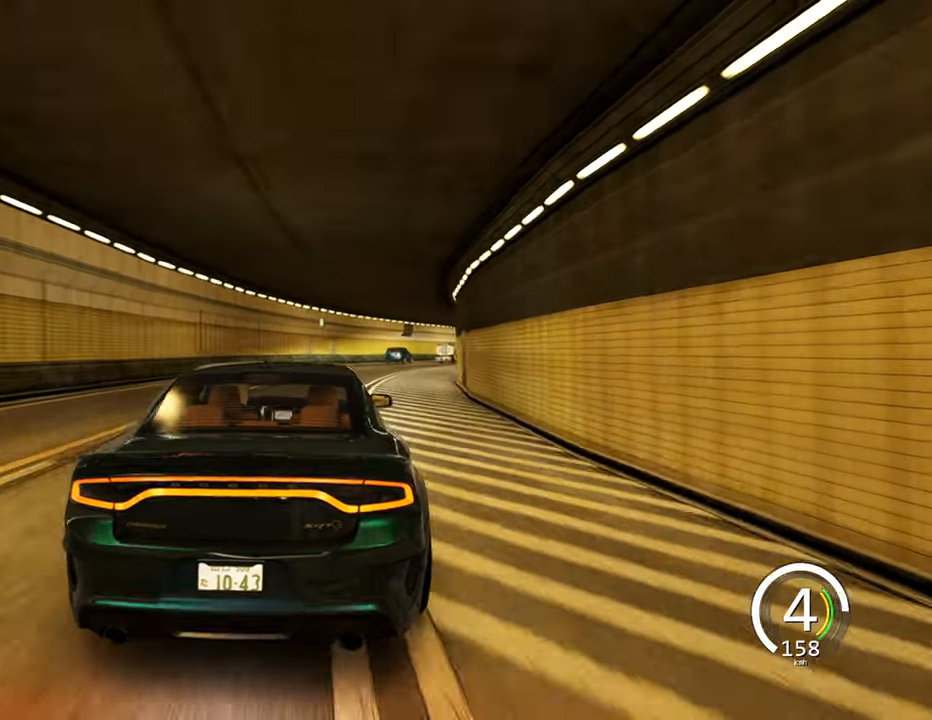
{"keys": ["d", "s"], "events": []}
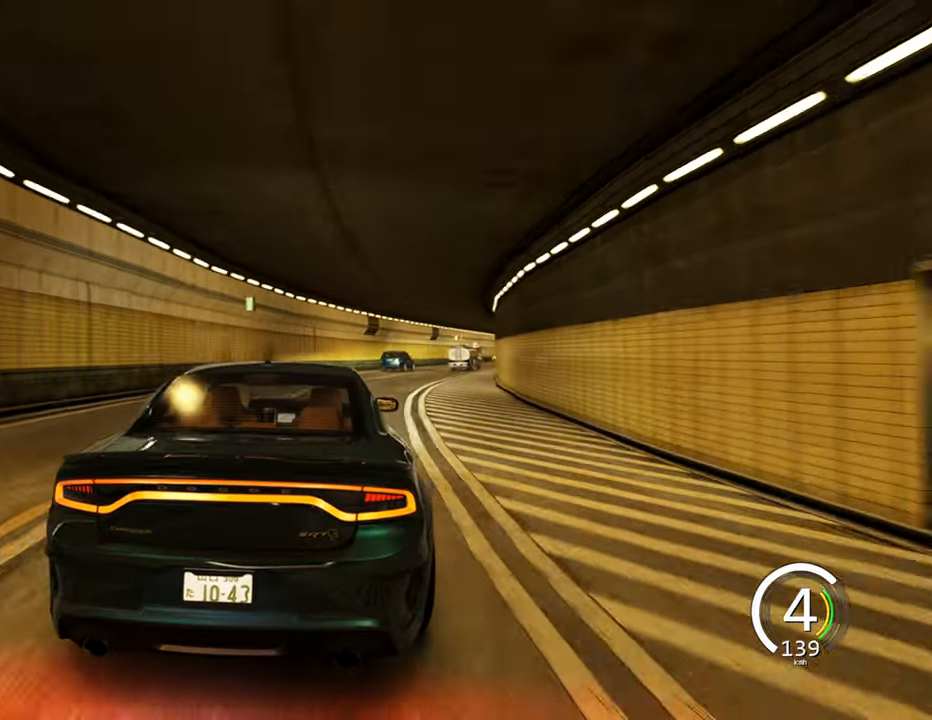
{"keys": ["d"]}
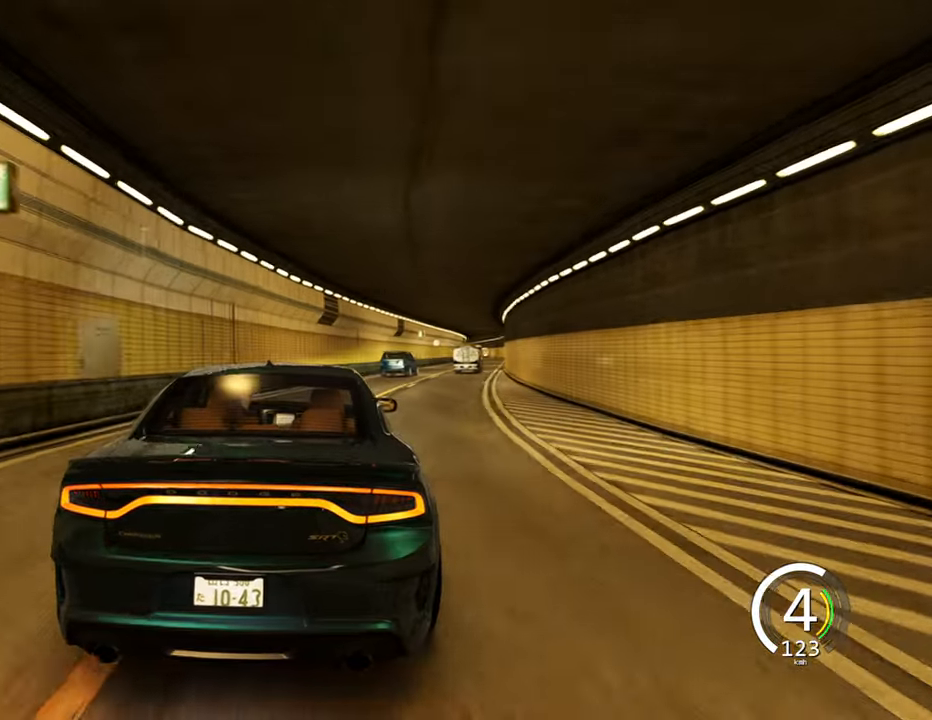
{"keys": ["d"], "events": [[84, "w", "down"], [100, "w", "up"]]}
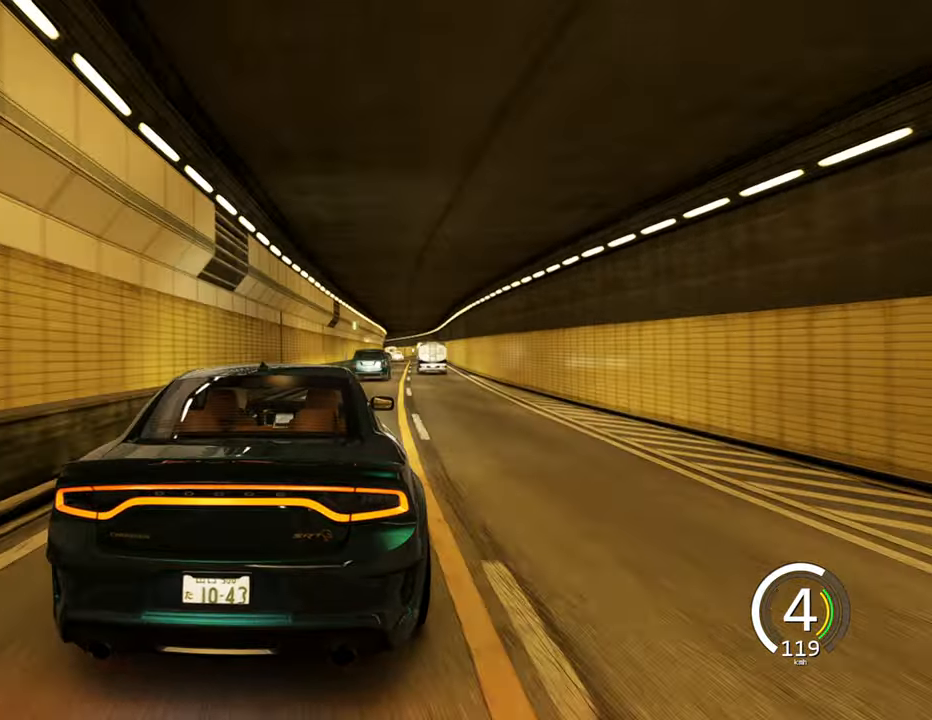
{"keys": ["d"], "events": []}
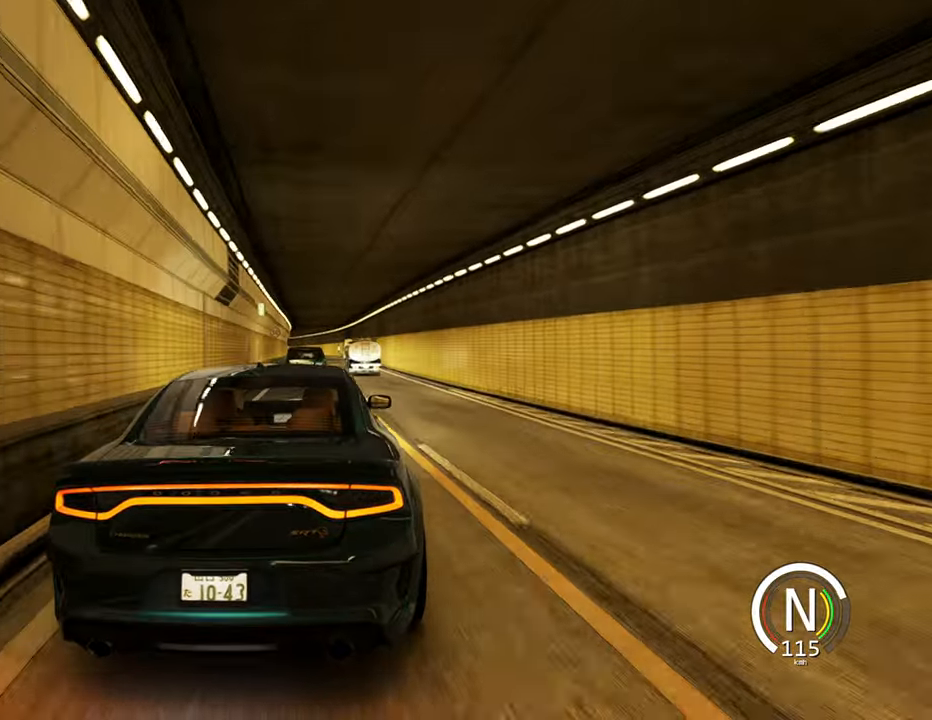
{"keys": ["a"], "events": [[134, "d", "up"], [150, "w", "down"], [316, "a", "down"], [400, "w", "up"]]}
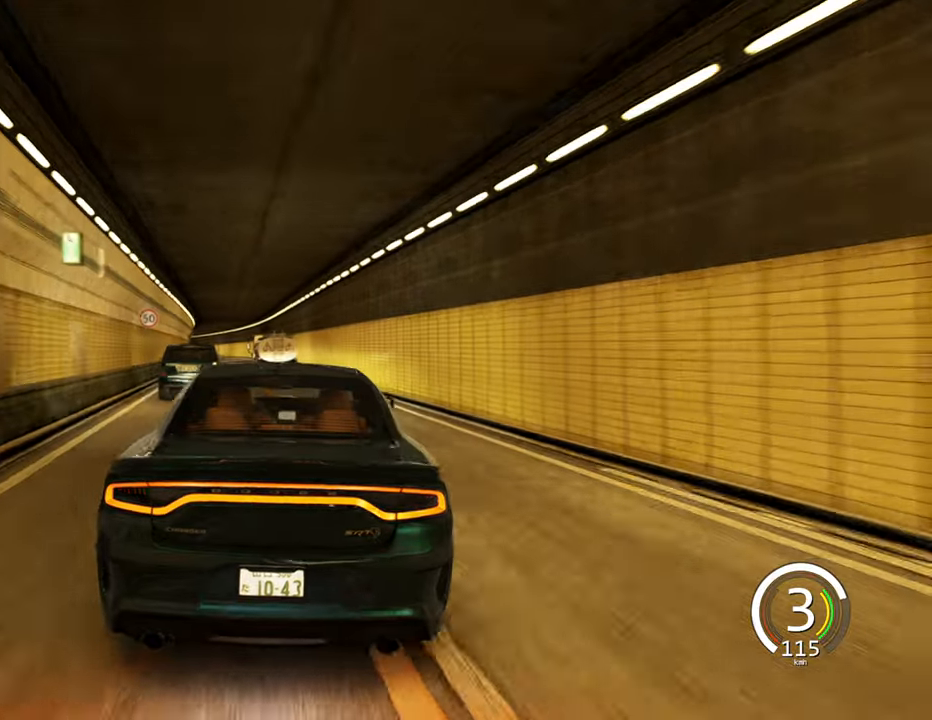
{"keys": ["a", "w"]}
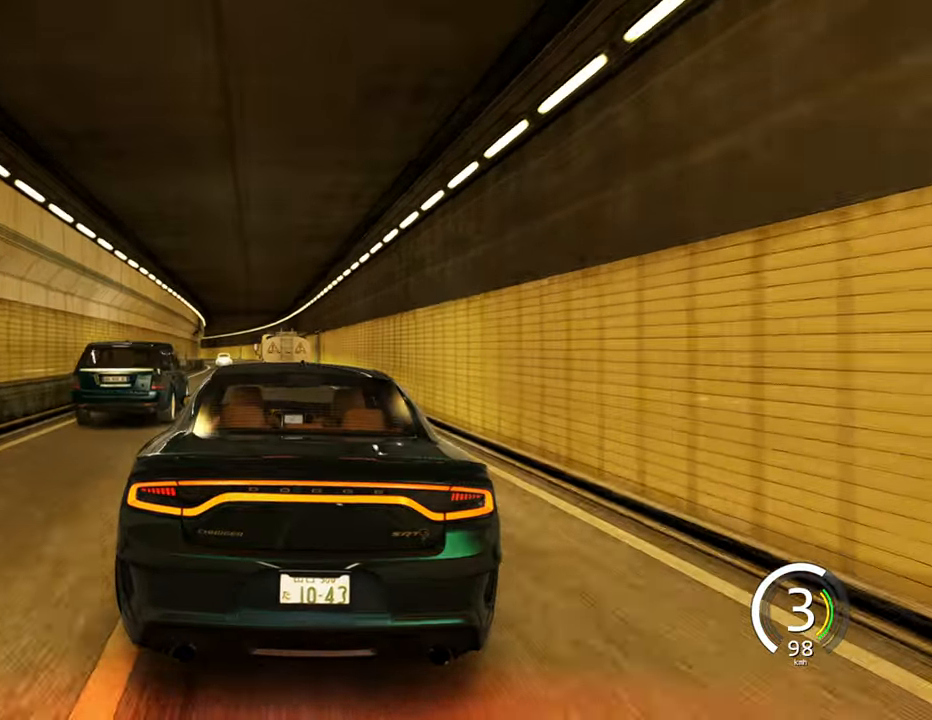
{"keys": ["a", "w"], "events": [[266, "a", "up"], [400, "a", "down"]]}
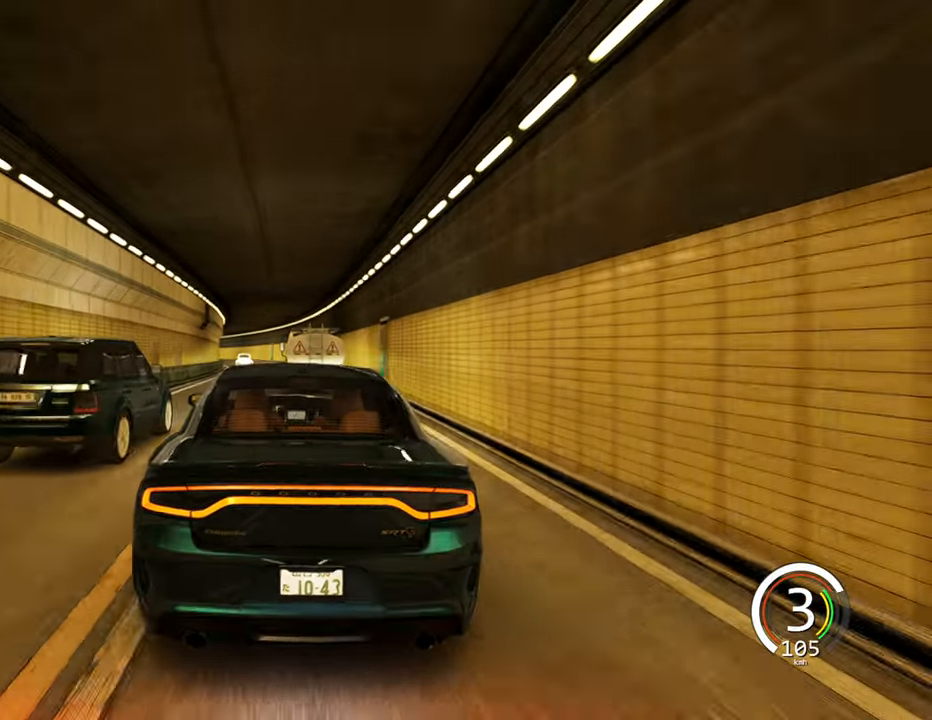
{"keys": ["d", "w"], "events": [[250, "a", "up"], [400, "d", "down"]]}
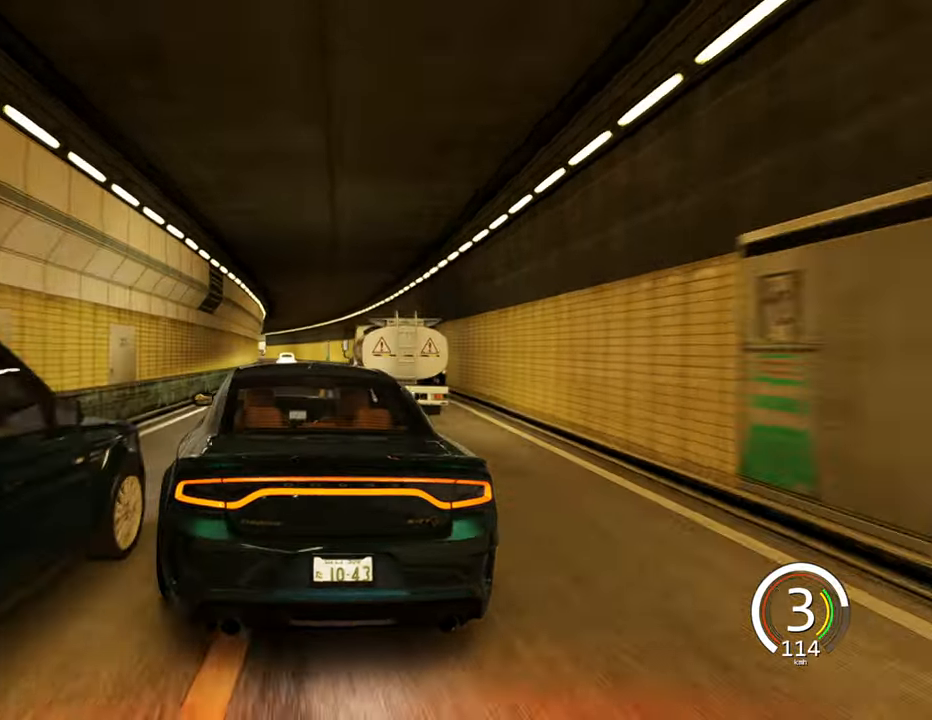
{"keys": ["a", "w"], "events": [[216, "d", "up"], [433, "a", "down"]]}
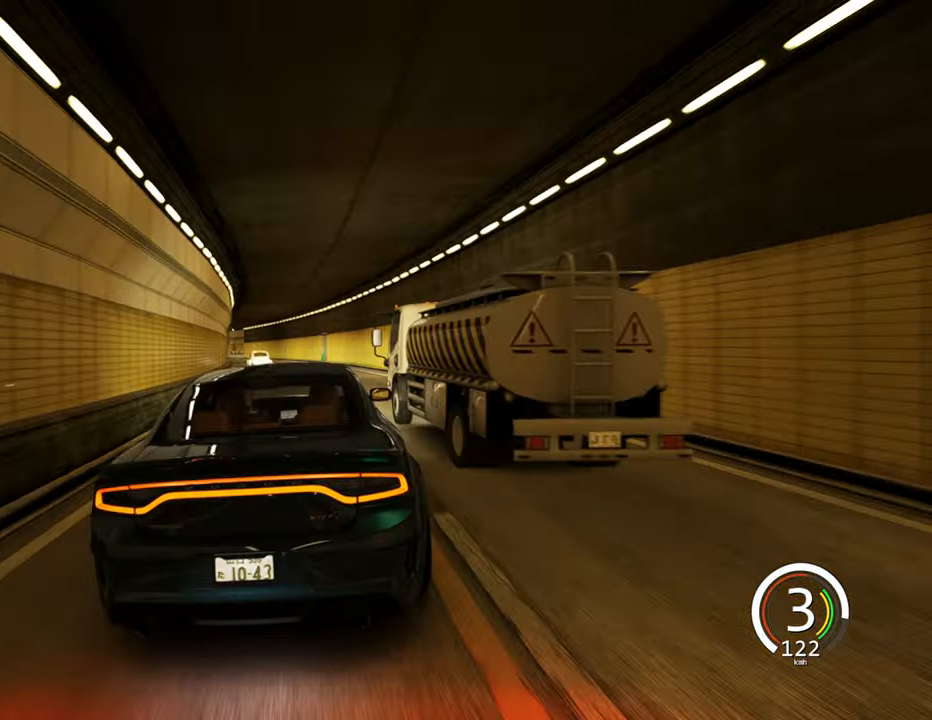
{"keys": ["w"], "events": [[216, "a", "up"]]}
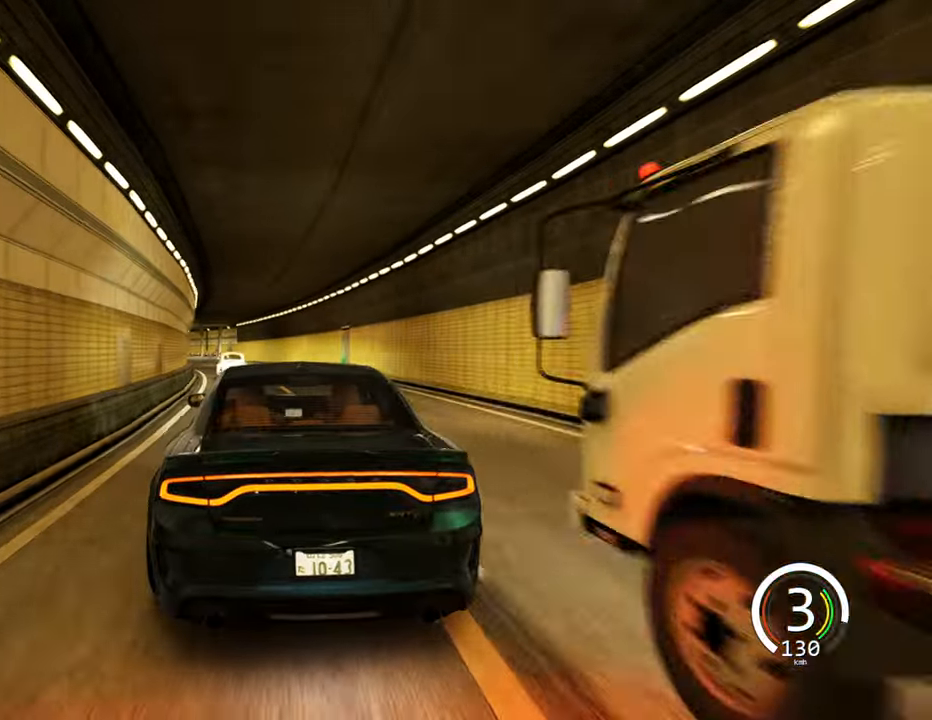
{"keys": ["a", "w"], "events": [[66, "a", "down"], [233, "a", "up"], [366, "a", "down"]]}
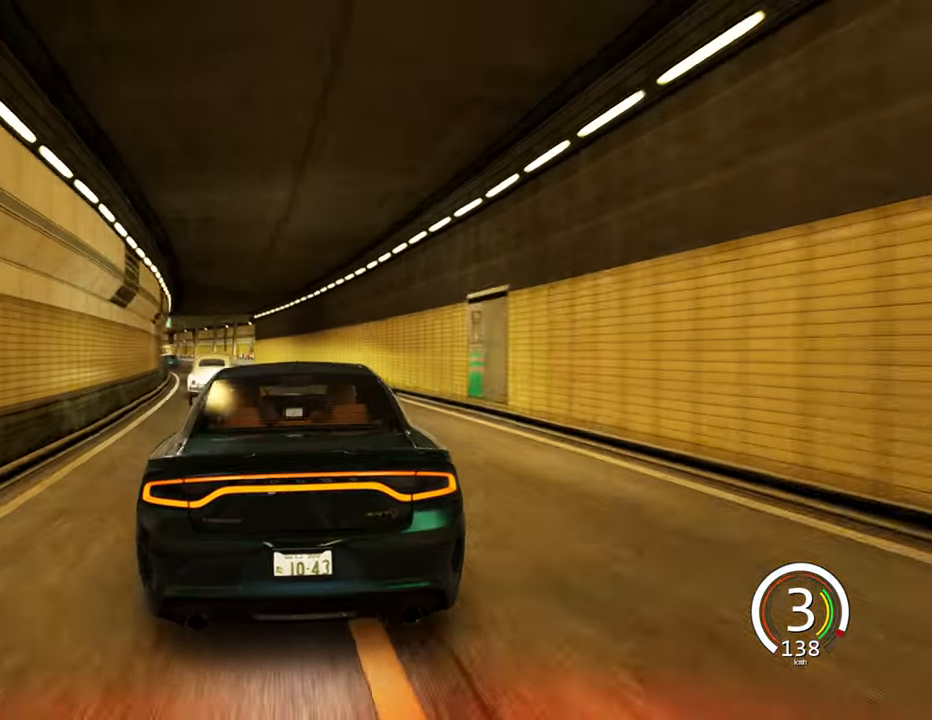
{"keys": ["a"], "events": [[83, "a", "up"], [216, "a", "down"], [216, "w", "up"]]}